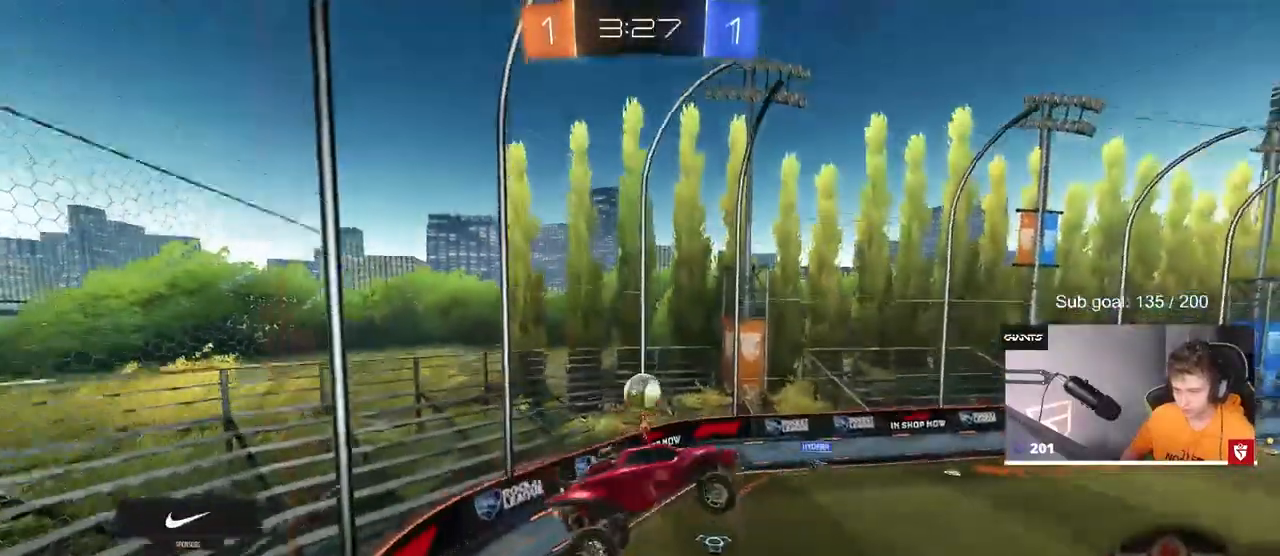
Gameplay with keyboard and mouse; each line is a JSON object with the keys and mouse buttons held at the frame after it. "events" lists presses ("down") and releases ("up") of "1", "2", "3", "4", "5", "a", "alt", "c", "caps_lock", "ctrl", "d", "e", "f", "g", "q", "r", "s", "shift", "space", "t", "tab", "v", "w", "x", "z", "mouse_left", "mouse_wheel" and "mouse_right" between this image and that frame as [ms after this image, input, new state], when the widget could be followed in between. "mouse_left", "mouse_wheel", "mouse_right" = the "left", "wheel", "right" buttons of the "mouse" list. No other keys are recorded. "wheel" means that the mouse wheel is clicked or scrolled. "mouse_move" is the direction in which the mouse moves at that frame (one of eight, or "still"), when it could be read.
{"keys": ["w"], "mouse": ["right"], "mouse_move": "still", "events": [[17, "s", "up"], [100, "a", "down"], [100, "d", "up"], [100, "shift", "down"], [183, "a", "up"], [183, "shift", "up"], [233, "w", "down"], [417, "a", "down"], [417, "mouse_right", "down"], [467, "a", "up"]]}
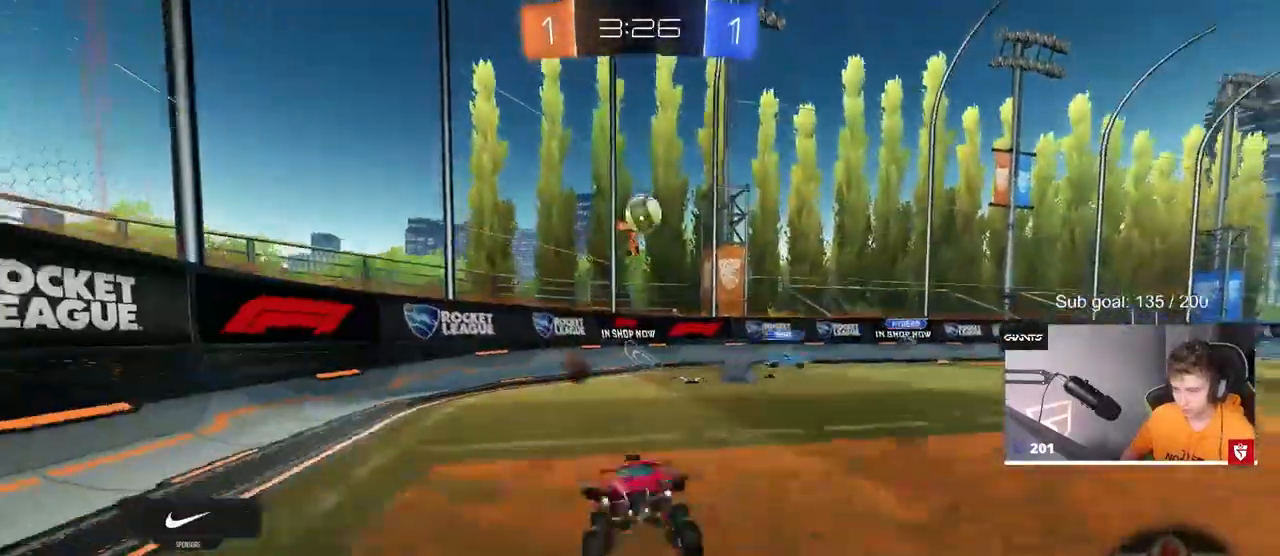
{"keys": ["w"], "mouse": [], "mouse_move": "still", "events": [[67, "a", "down"], [117, "mouse_right", "up"], [267, "a", "up"]]}
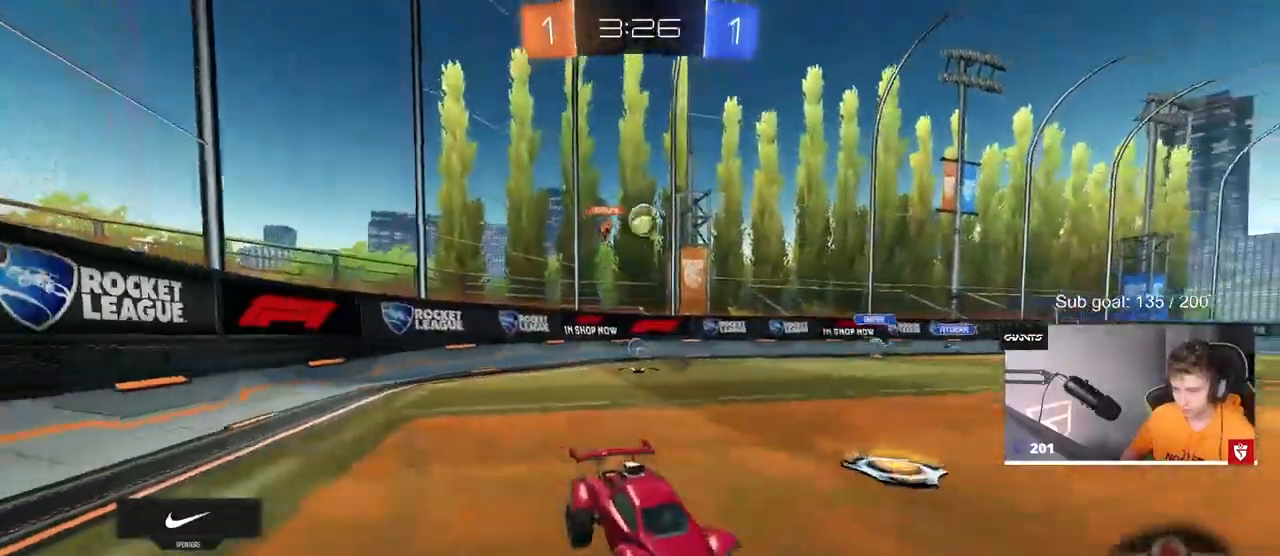
{"keys": ["w"], "mouse": [], "mouse_move": "up", "events": [[133, "a", "down"], [183, "mouse_left", "down"], [183, "mouse_right", "down"], [183, "space", "down"], [217, "a", "up"], [267, "mouse_left", "up"], [267, "mouse_right", "up"], [317, "mouse_right", "down"], [317, "space", "up"], [500, "mouse_right", "up"]]}
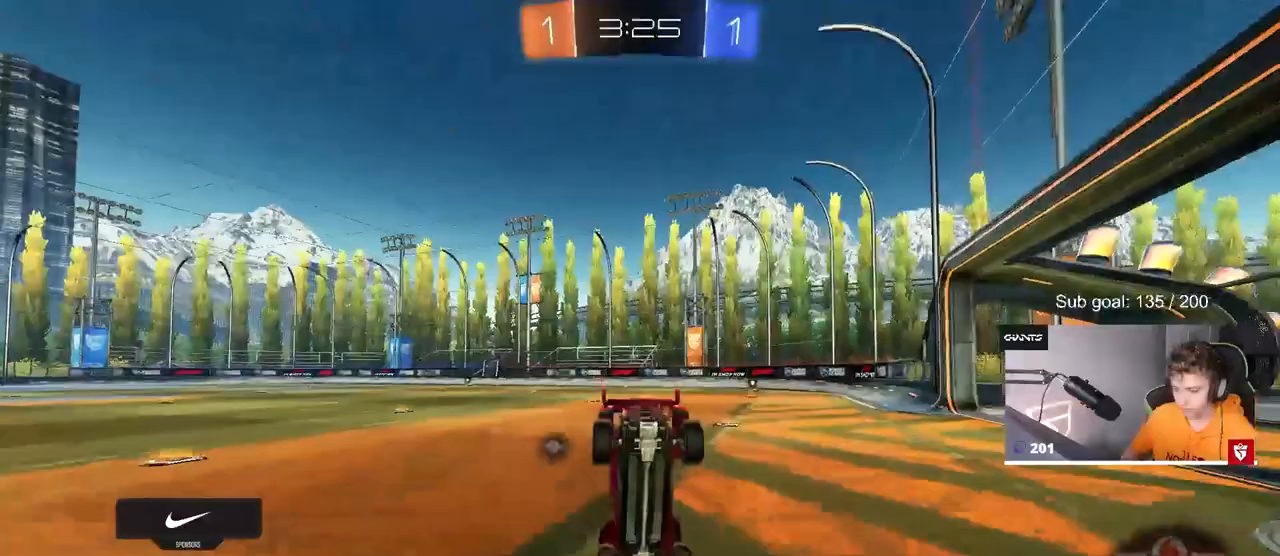
{"keys": ["d"], "mouse": [], "mouse_move": "still", "events": [[100, "d", "down"], [233, "space", "down"], [233, "w", "up"], [333, "d", "up"], [417, "space", "up"], [467, "d", "down"]]}
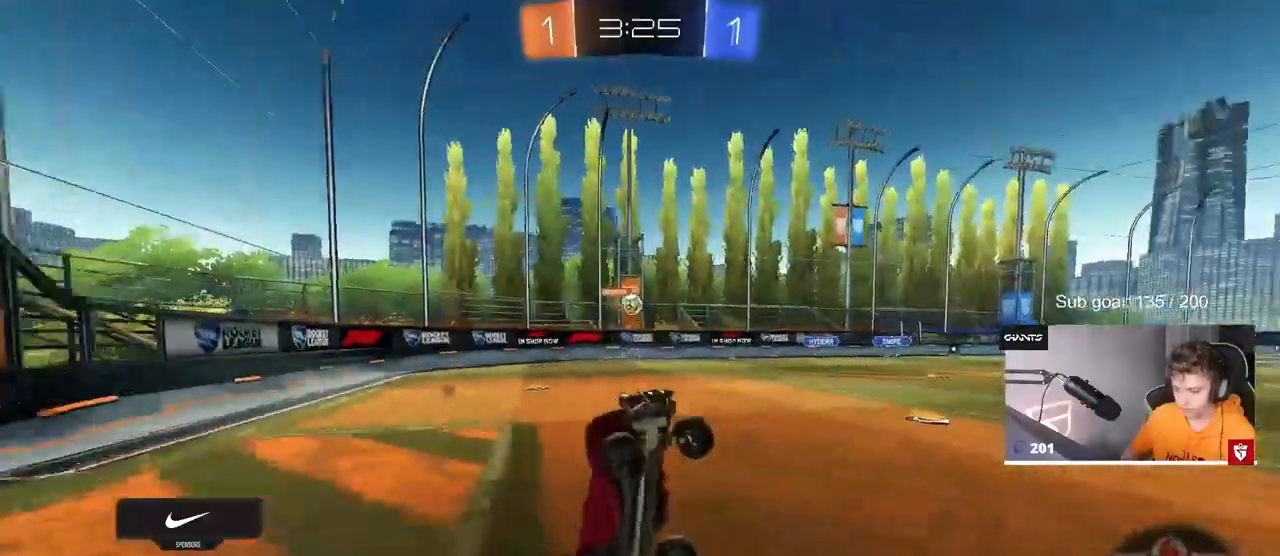
{"keys": ["w"], "mouse": ["left"], "mouse_move": "still", "events": [[117, "d", "up"], [250, "d", "down"], [300, "w", "down"], [350, "mouse_left", "down"], [500, "d", "up"]]}
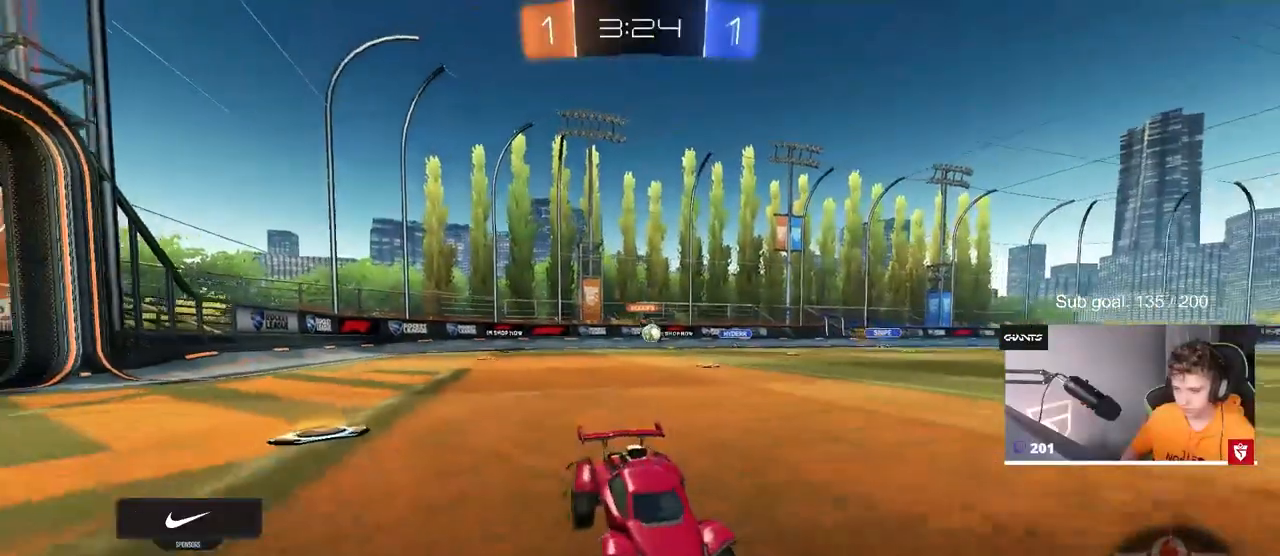
{"keys": ["w"], "mouse": [], "mouse_move": "still", "events": [[133, "mouse_left", "up"], [167, "a", "down"], [217, "a", "up"], [367, "d", "down"], [467, "d", "up"]]}
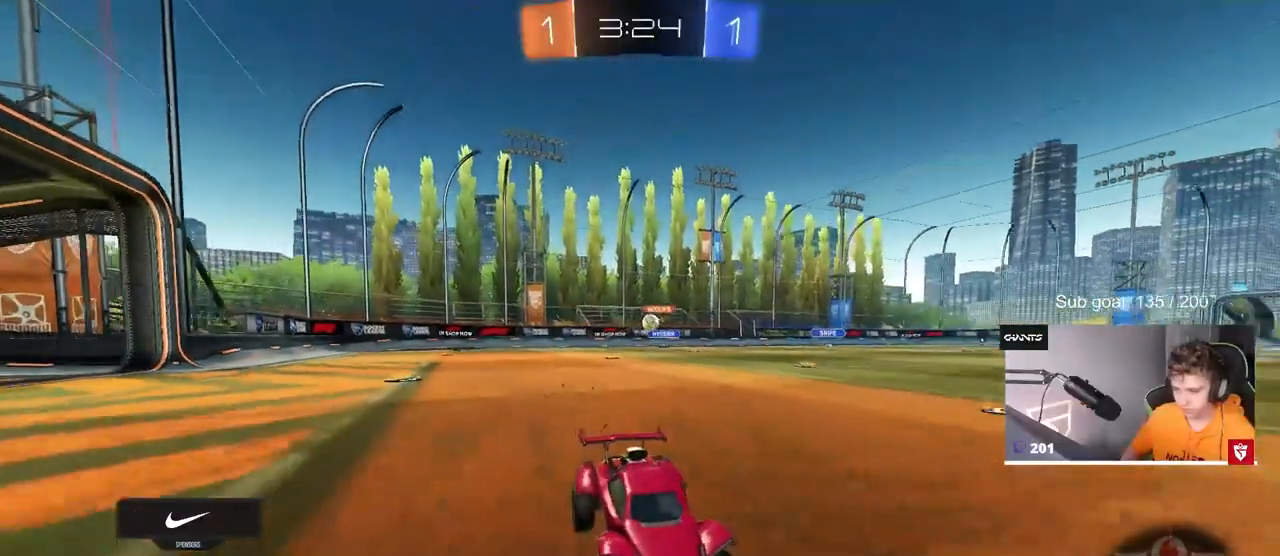
{"keys": ["a", "w"], "mouse": ["left"], "mouse_move": "down-left", "events": [[50, "mouse_left", "down"], [300, "a", "down"]]}
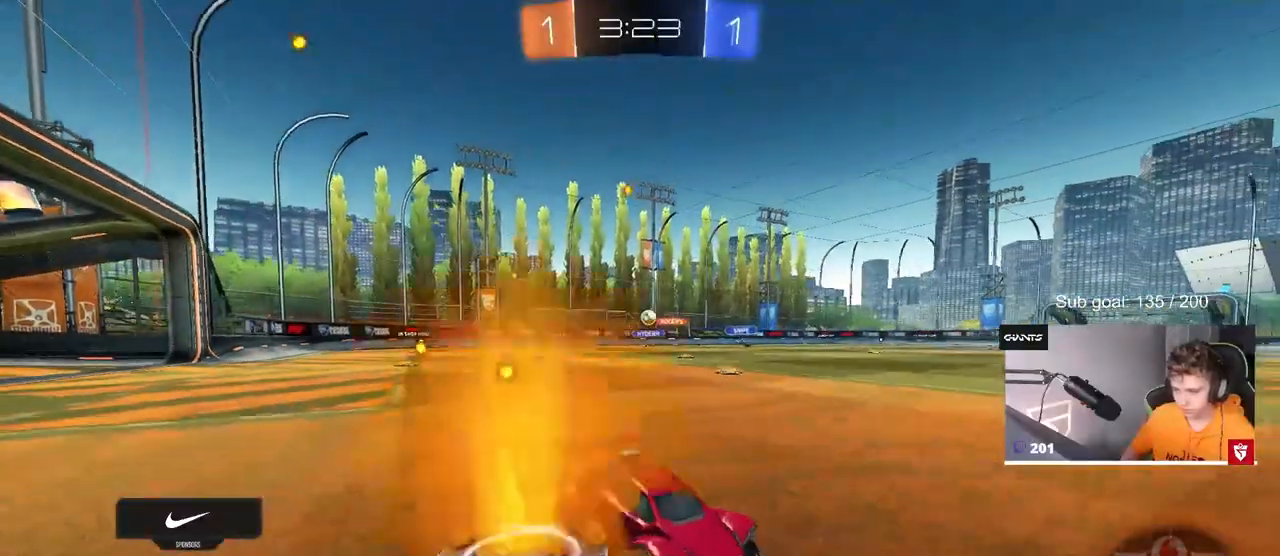
{"keys": ["d", "w"], "mouse": ["left"], "mouse_move": "still", "events": [[117, "a", "up"], [167, "d", "down"], [200, "shift", "down"], [450, "shift", "up"]]}
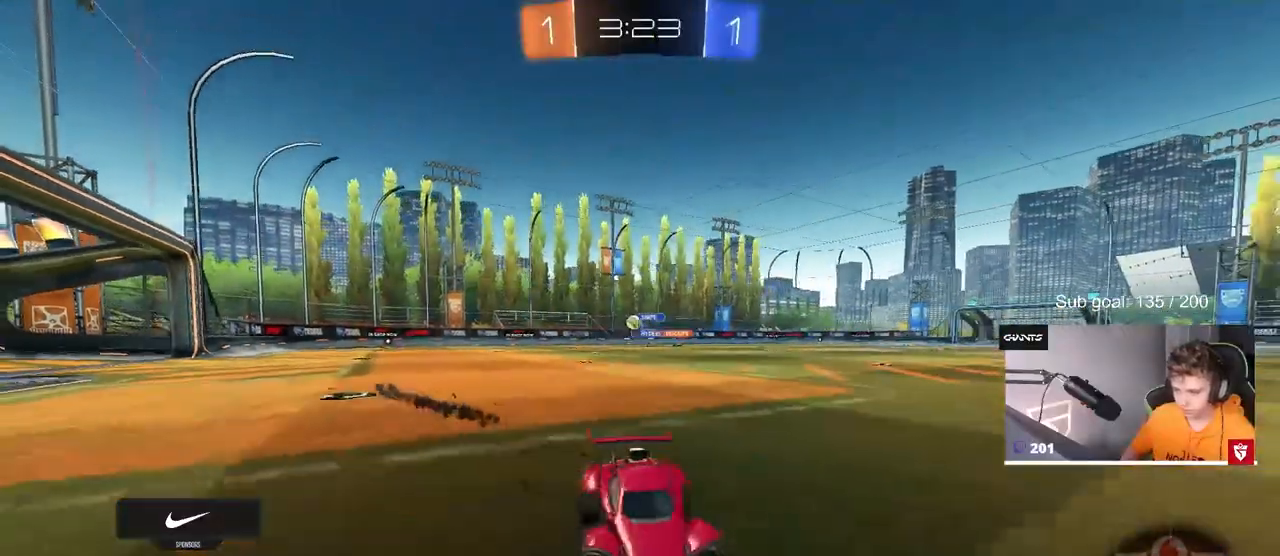
{"keys": ["d", "w"], "mouse": ["left"], "mouse_move": "still", "events": []}
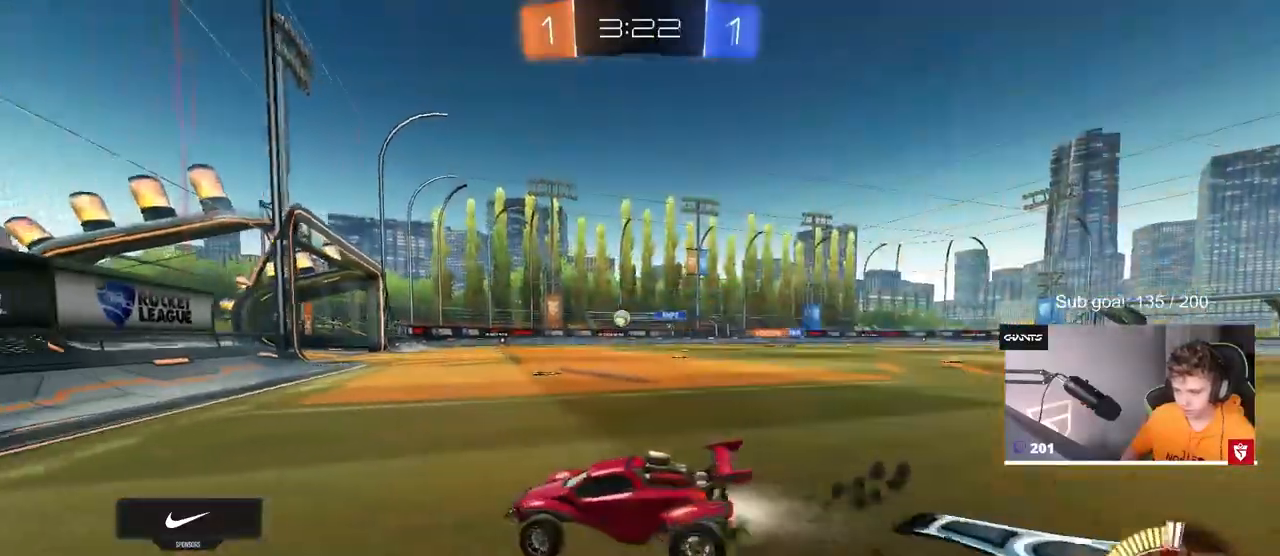
{"keys": ["w"], "mouse": ["left"], "mouse_move": "still", "events": [[200, "d", "up"], [333, "d", "down"], [467, "d", "up"]]}
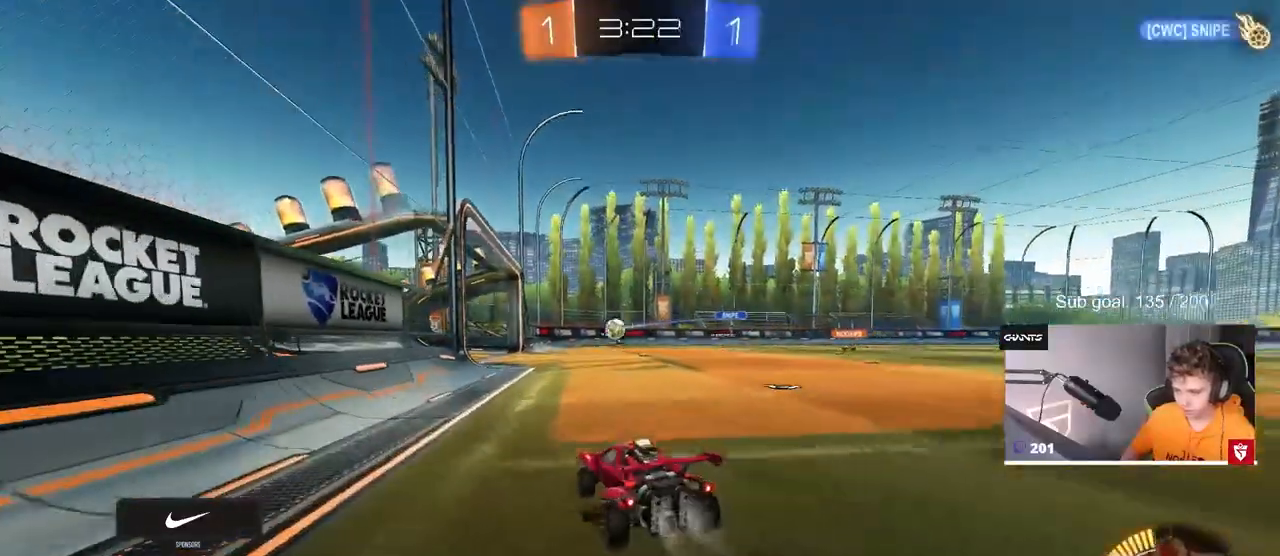
{"keys": ["d", "w"], "mouse": [], "mouse_move": "still", "events": [[17, "mouse_left", "up"], [400, "d", "down"]]}
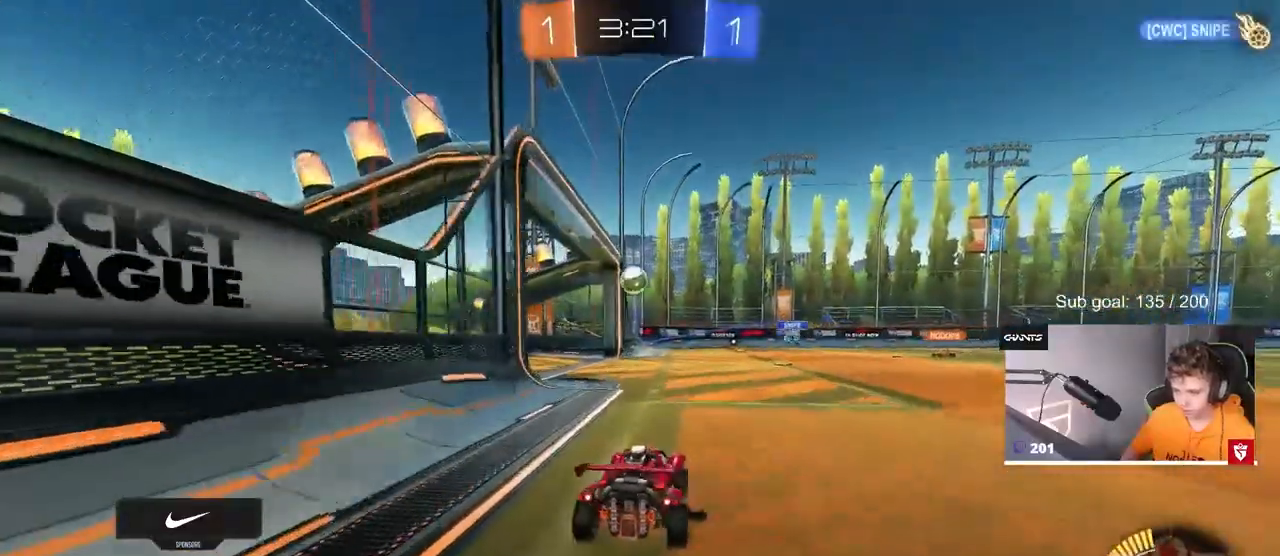
{"keys": ["a", "w"], "mouse": [], "mouse_move": "still", "events": [[33, "a", "down"], [33, "w", "up"], [83, "d", "up"], [83, "s", "down"], [317, "shift", "down"], [367, "s", "up"], [500, "shift", "up"], [500, "w", "down"]]}
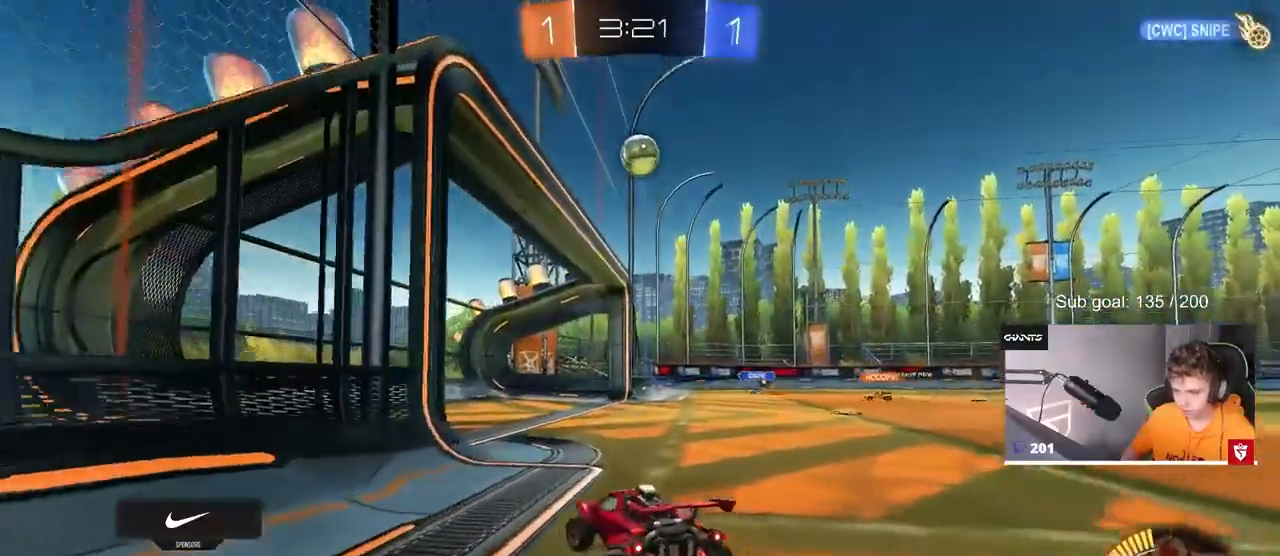
{"keys": ["a", "w"], "mouse": ["left"], "mouse_move": "up", "events": [[483, "mouse_left", "down"]]}
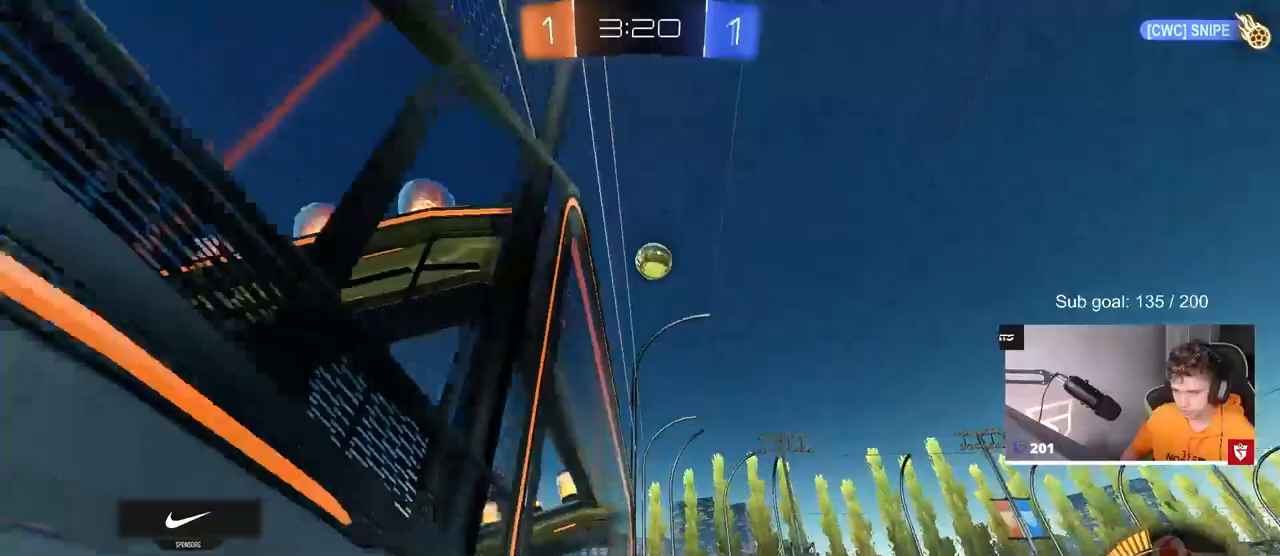
{"keys": ["d", "w"], "mouse": [], "mouse_move": "still", "events": [[33, "a", "up"], [267, "d", "down"], [483, "mouse_left", "up"]]}
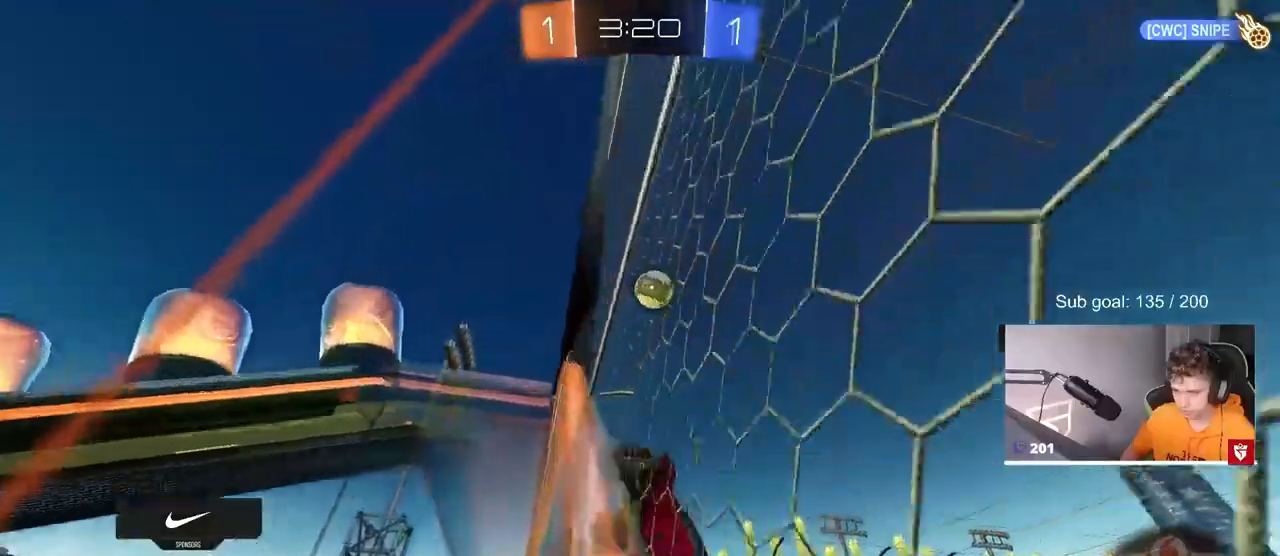
{"keys": ["a"], "mouse": ["left"], "mouse_move": "down-left", "events": [[33, "d", "up"], [33, "mouse_right", "down"], [33, "w", "up"], [83, "a", "down"], [83, "s", "down"], [83, "shift", "down"], [367, "d", "down"], [367, "mouse_left", "down"], [400, "d", "up"], [400, "mouse_right", "up"], [400, "shift", "up"], [450, "s", "up"]]}
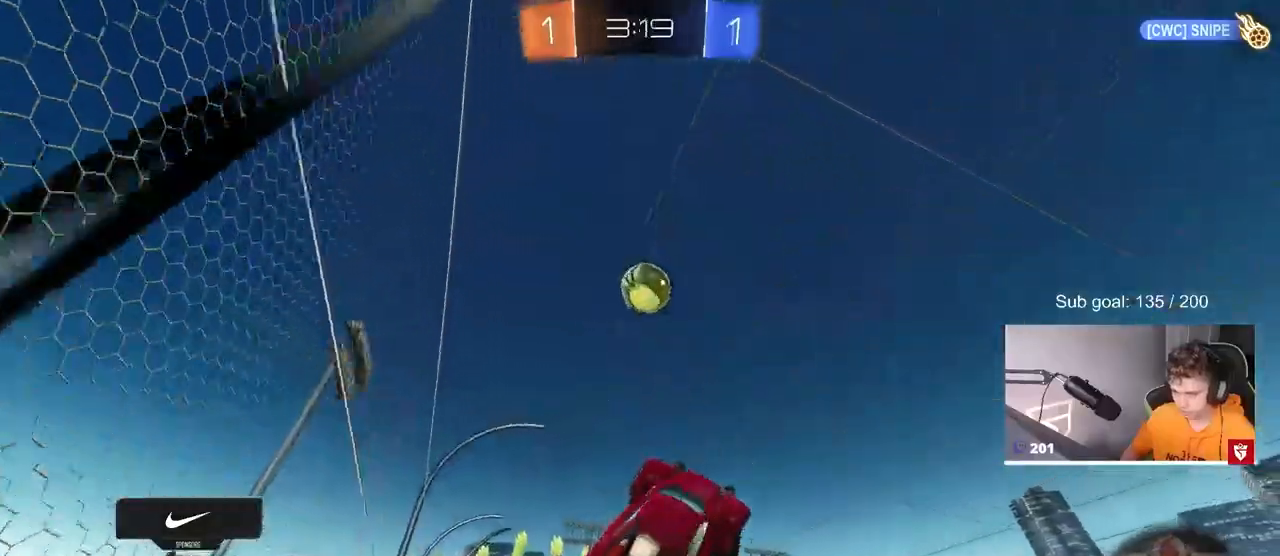
{"keys": ["d", "w"], "mouse": ["left"], "mouse_move": "still", "events": [[100, "w", "down"], [250, "a", "up"], [283, "w", "up"], [333, "a", "down"], [433, "a", "up"], [433, "w", "down"], [483, "d", "down"]]}
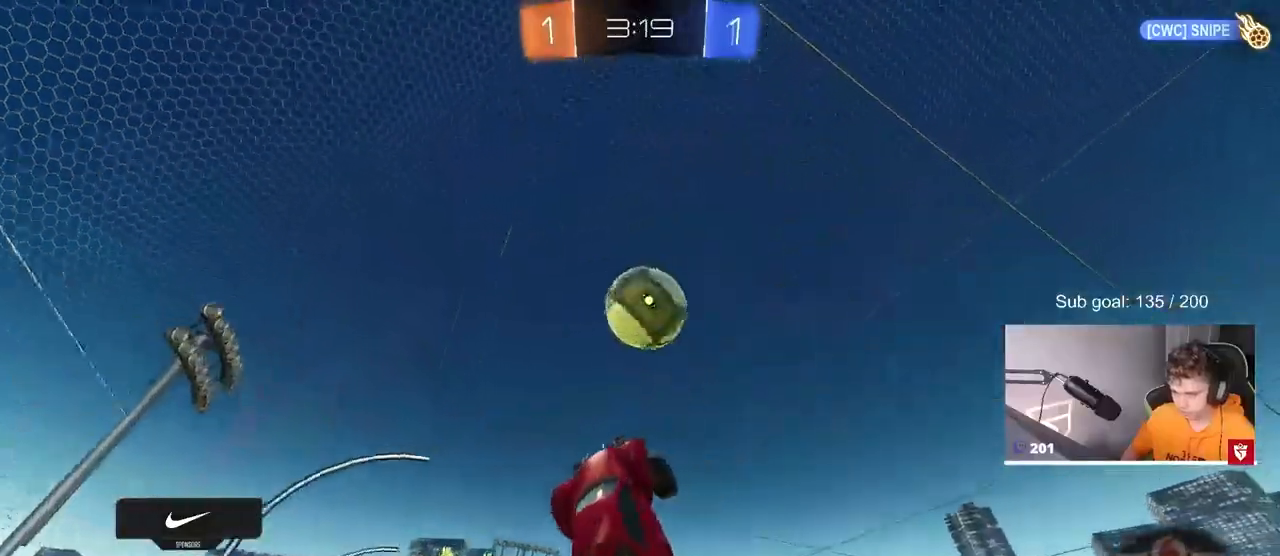
{"keys": ["d", "shift", "w"], "mouse": ["left", "right"], "mouse_move": "down-left", "events": [[150, "w", "up"], [200, "d", "up"], [250, "a", "down"], [250, "w", "down"], [300, "a", "up"], [300, "d", "down"], [350, "mouse_right", "down"], [350, "shift", "down"]]}
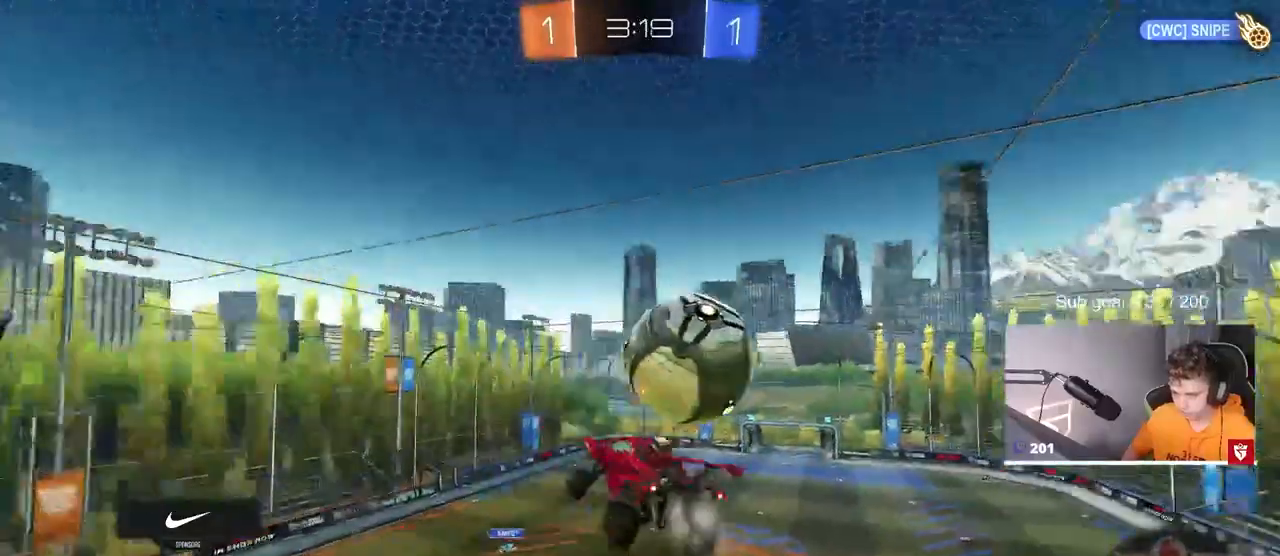
{"keys": ["d", "shift"], "mouse": [], "mouse_move": "still", "events": [[83, "mouse_left", "up"], [83, "mouse_right", "up"], [267, "w", "up"]]}
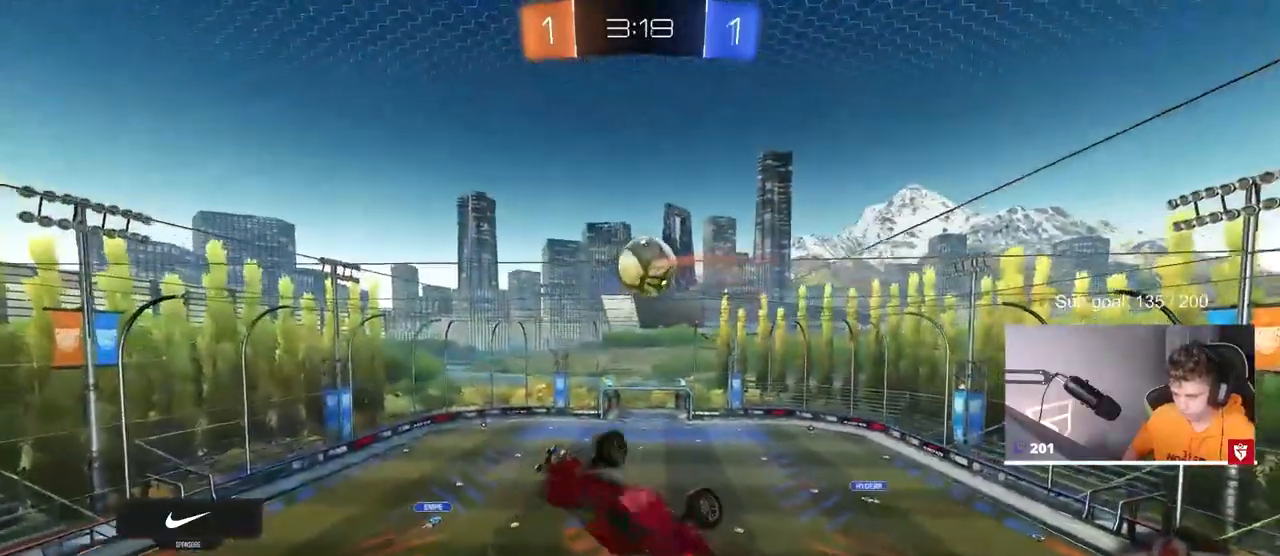
{"keys": [], "mouse": [], "mouse_move": "still", "events": [[250, "shift", "up"], [433, "d", "up"]]}
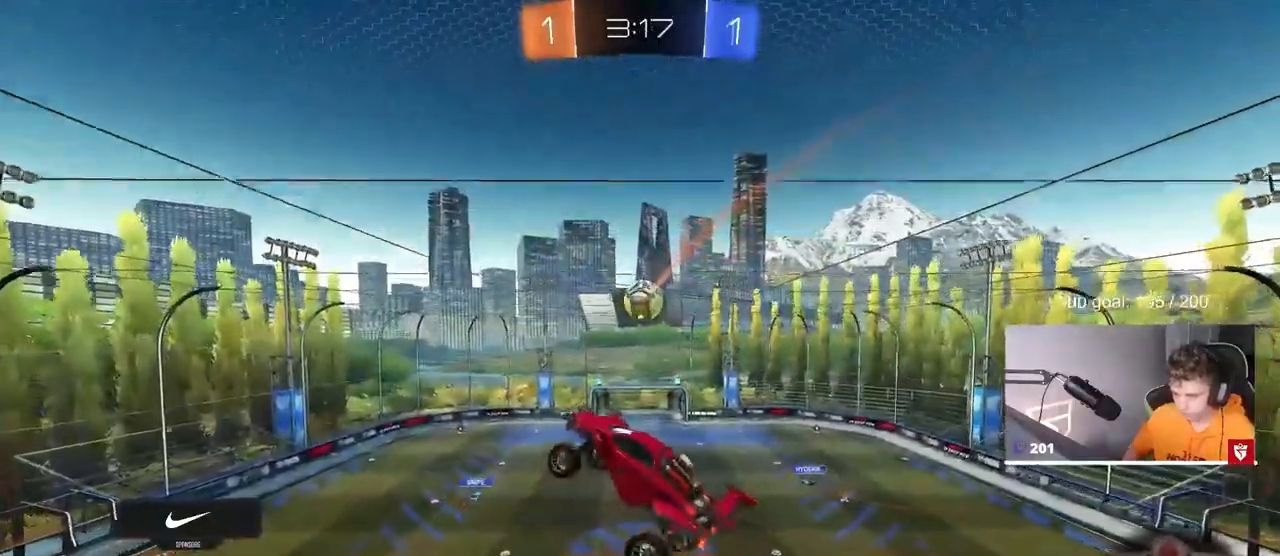
{"keys": [], "mouse": [], "mouse_move": "still", "events": [[217, "w", "down"], [250, "w", "up"], [400, "d", "down"], [450, "d", "up"]]}
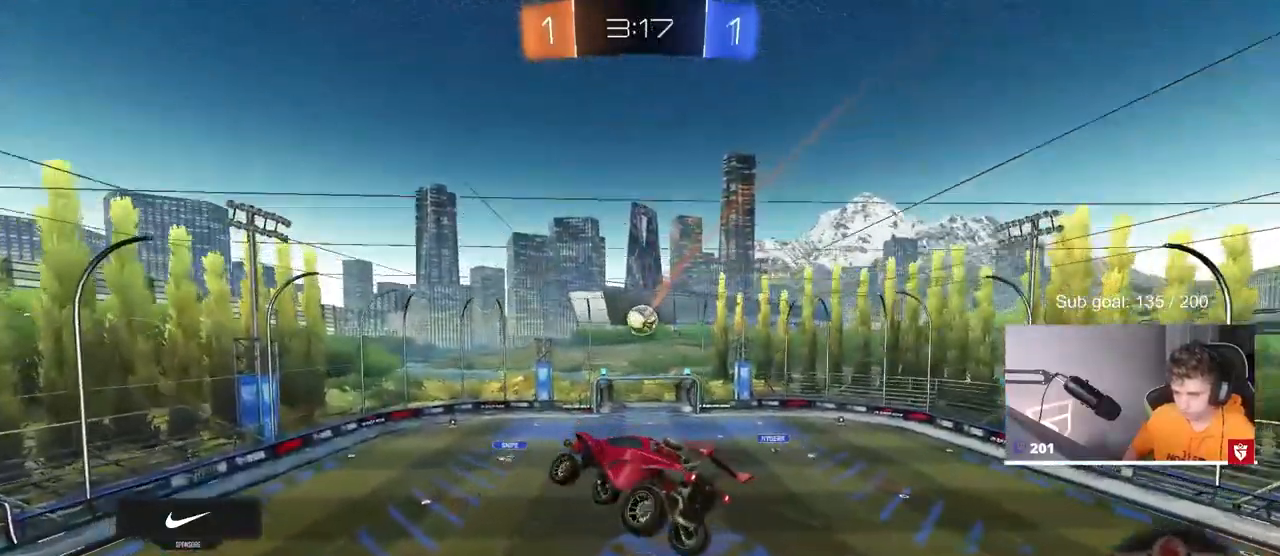
{"keys": [], "mouse": [], "mouse_move": "up-right", "events": [[83, "a", "down"], [83, "shift", "down"], [167, "a", "up"], [167, "shift", "up"]]}
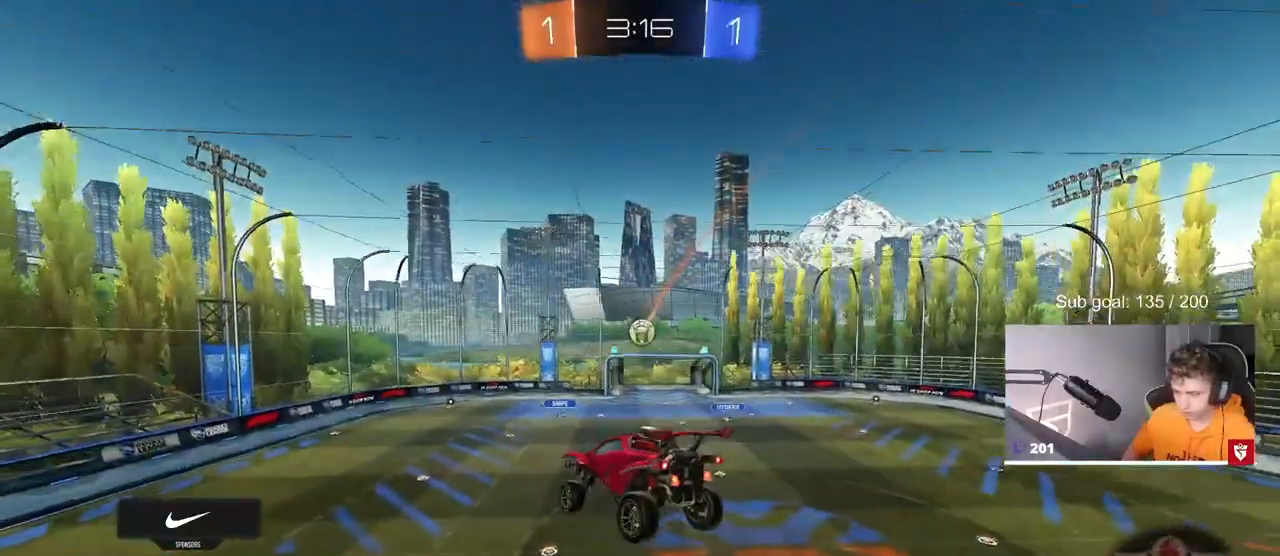
{"keys": [], "mouse": [], "mouse_move": "still", "events": [[383, "a", "down"], [433, "a", "up"]]}
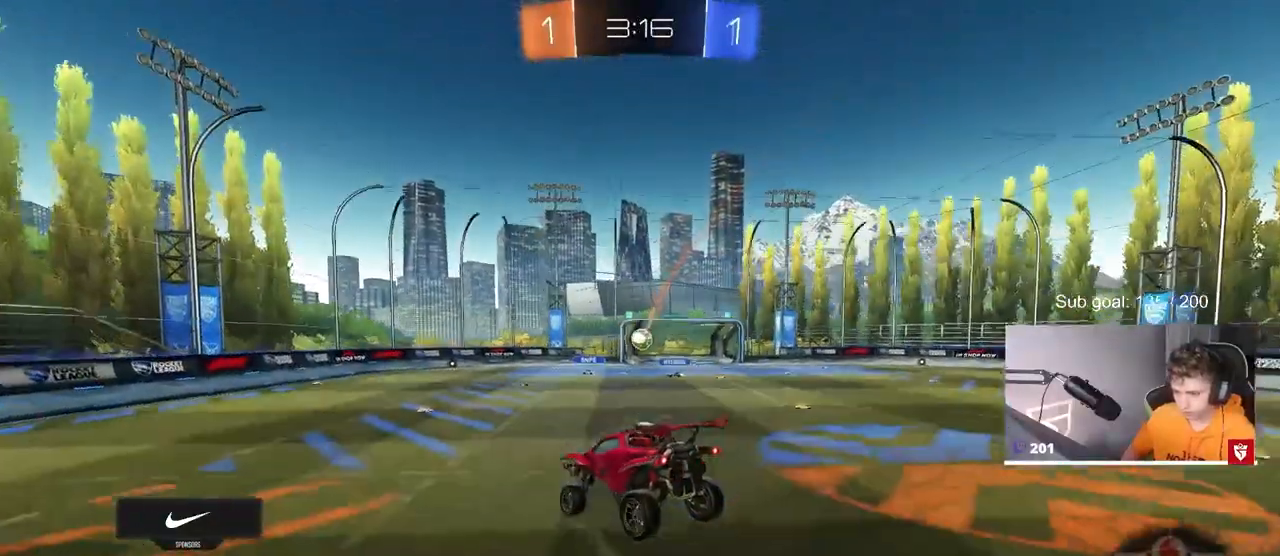
{"keys": ["d", "w"], "mouse": [], "mouse_move": "still", "events": [[117, "w", "down"], [167, "a", "down"], [300, "a", "up"], [433, "d", "down"]]}
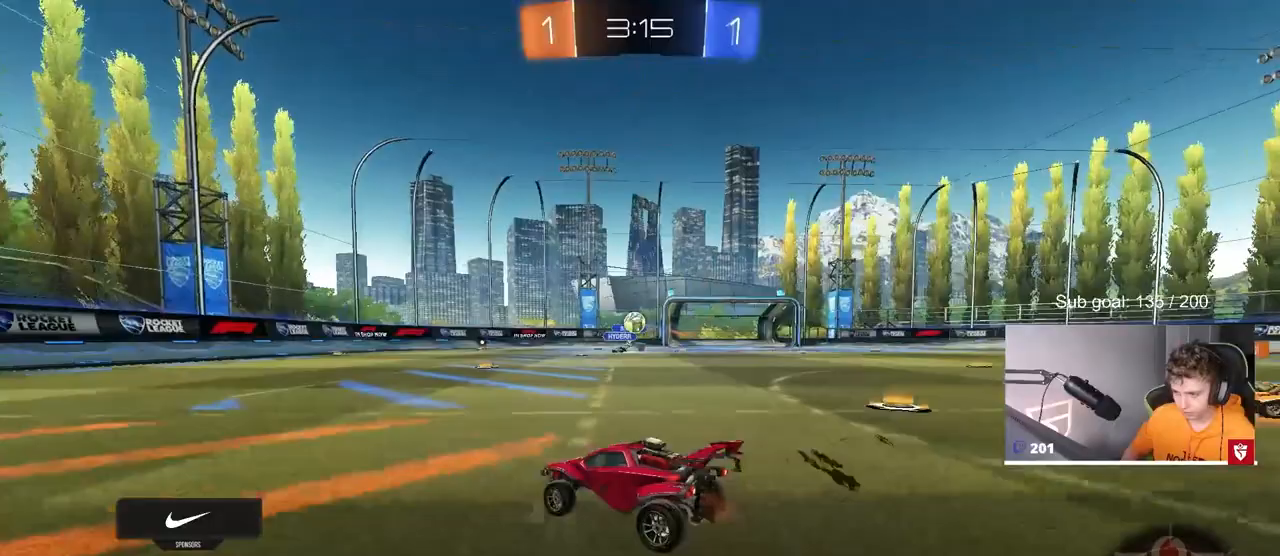
{"keys": ["w"], "mouse": [], "mouse_move": "still", "events": [[33, "a", "down"], [33, "d", "up"], [183, "shift", "down"], [267, "shift", "up"], [367, "a", "up"], [417, "d", "down"], [500, "d", "up"]]}
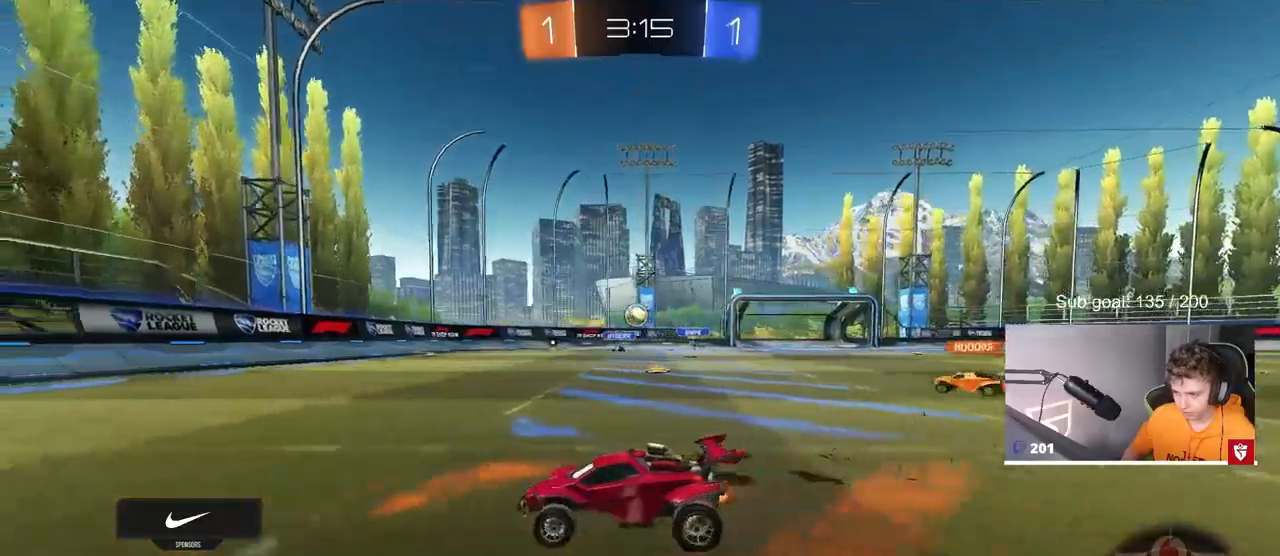
{"keys": ["d", "w"], "mouse": [], "mouse_move": "still", "events": [[50, "space", "down"], [233, "space", "up"], [333, "space", "down"], [433, "d", "down"], [467, "space", "up"]]}
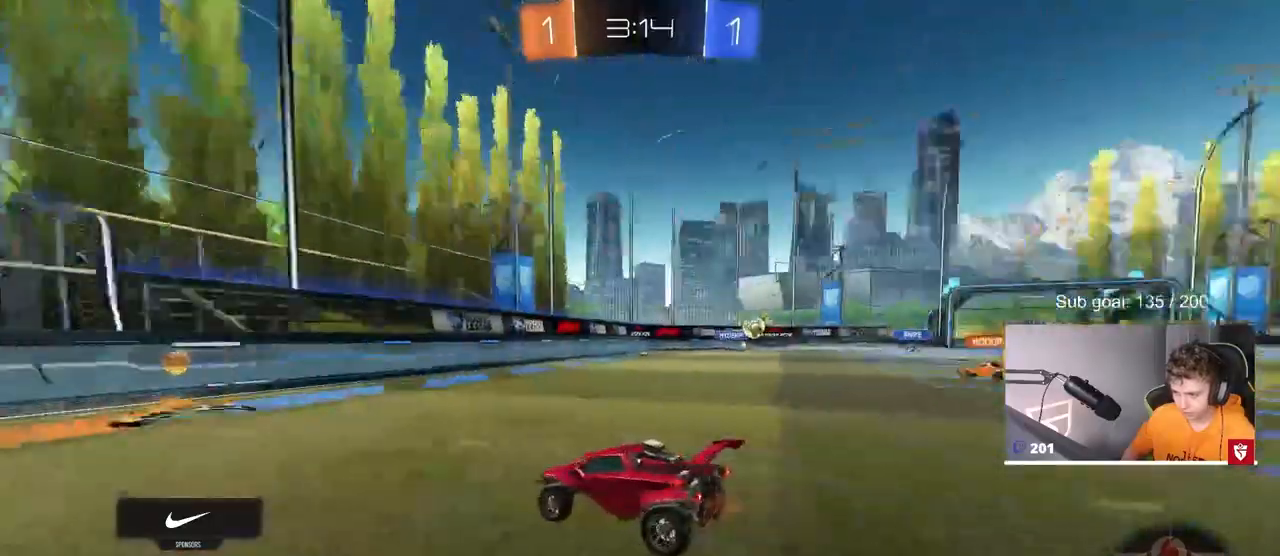
{"keys": ["w"], "mouse": [], "mouse_move": "still", "events": [[17, "d", "up"], [117, "a", "down"], [167, "shift", "down"], [300, "shift", "up"], [433, "a", "up"]]}
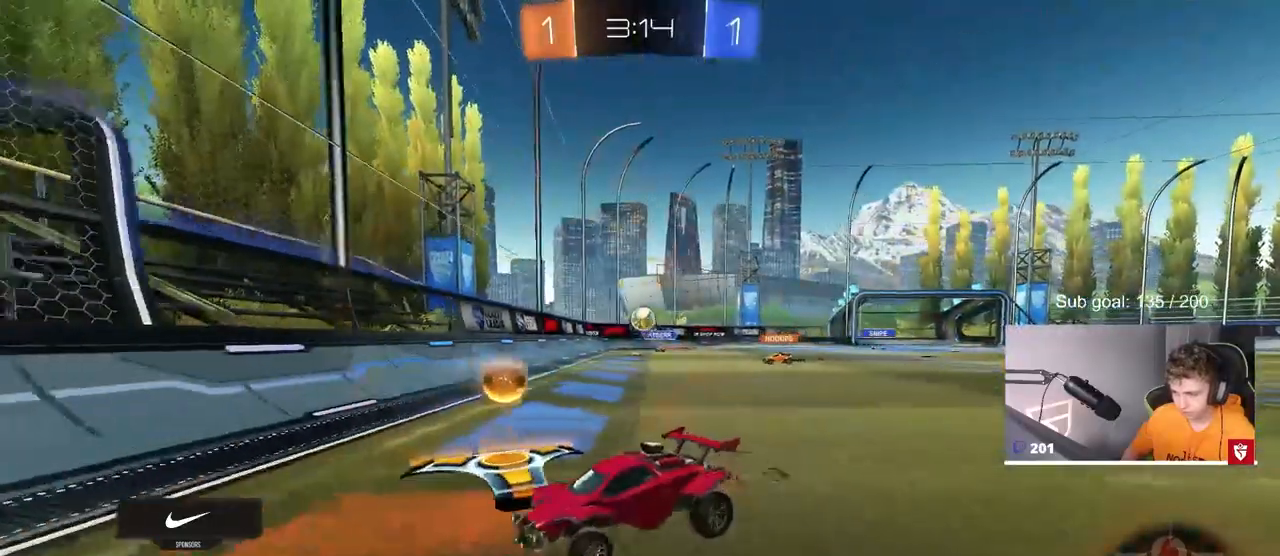
{"keys": ["a", "w"], "mouse": [], "mouse_move": "still", "events": [[33, "a", "down"], [83, "shift", "down"], [183, "shift", "up"], [367, "shift", "down"], [500, "shift", "up"]]}